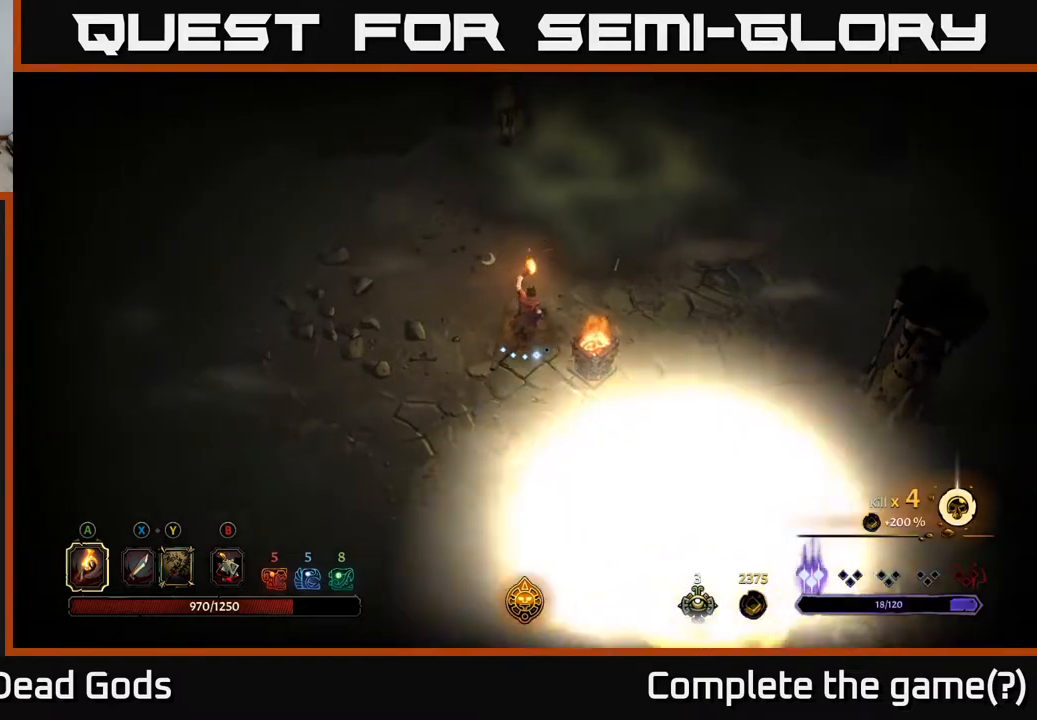
Gameplay with a controller (Xbox layout); each line is a JSON object with the inputs held at the frame after it. "events" lists button and stick changes between this image and that frame as [ms after this image, input, new state], when the widget could be followed in between.
{"buttons": [], "left_stick": "center", "right_stick": "center", "events": [[50, "A", "down"], [133, "A", "up"], [433, "left_stick", "center"]]}
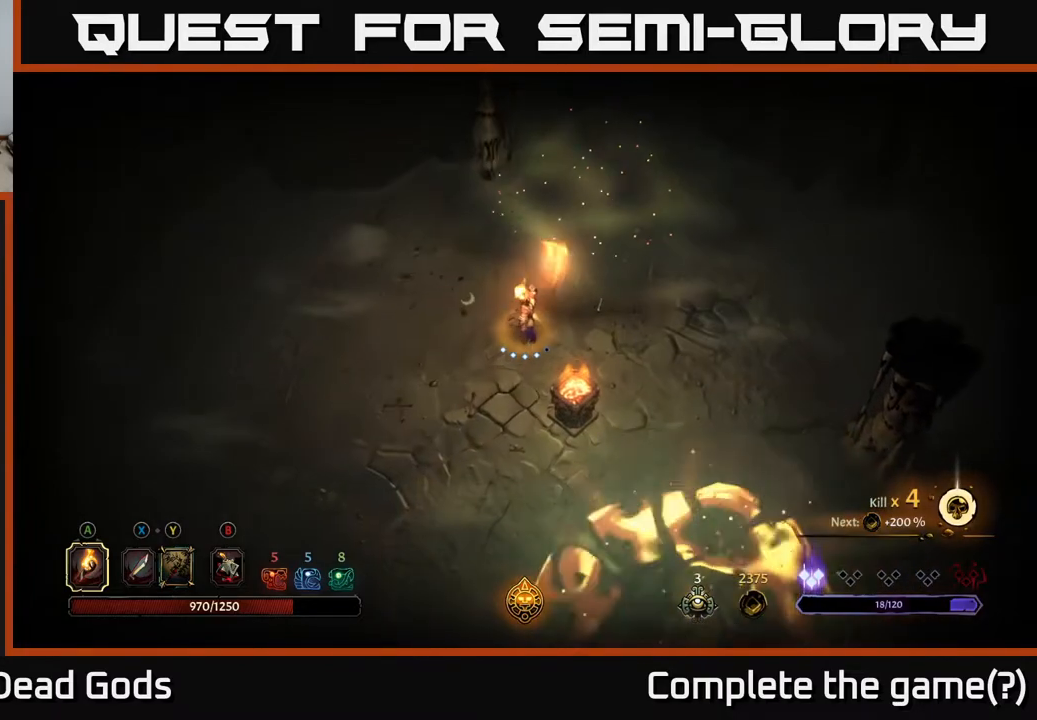
{"buttons": [], "left_stick": "left", "right_stick": "center", "events": [[100, "left_stick", "left"]]}
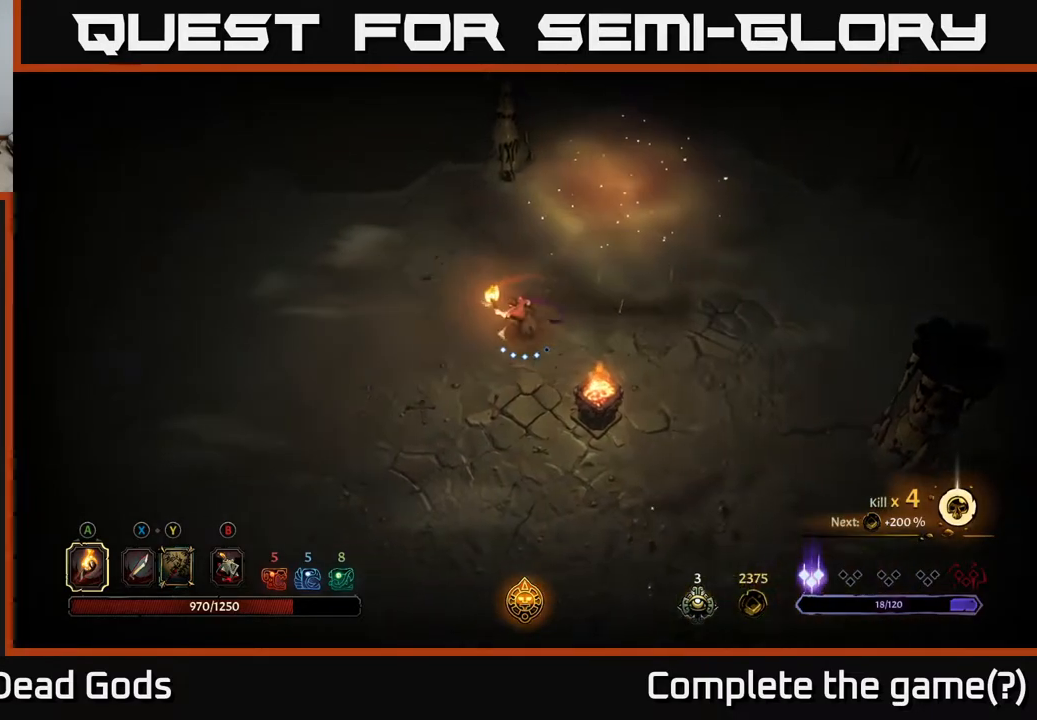
{"buttons": [], "left_stick": "left", "right_stick": "center", "events": []}
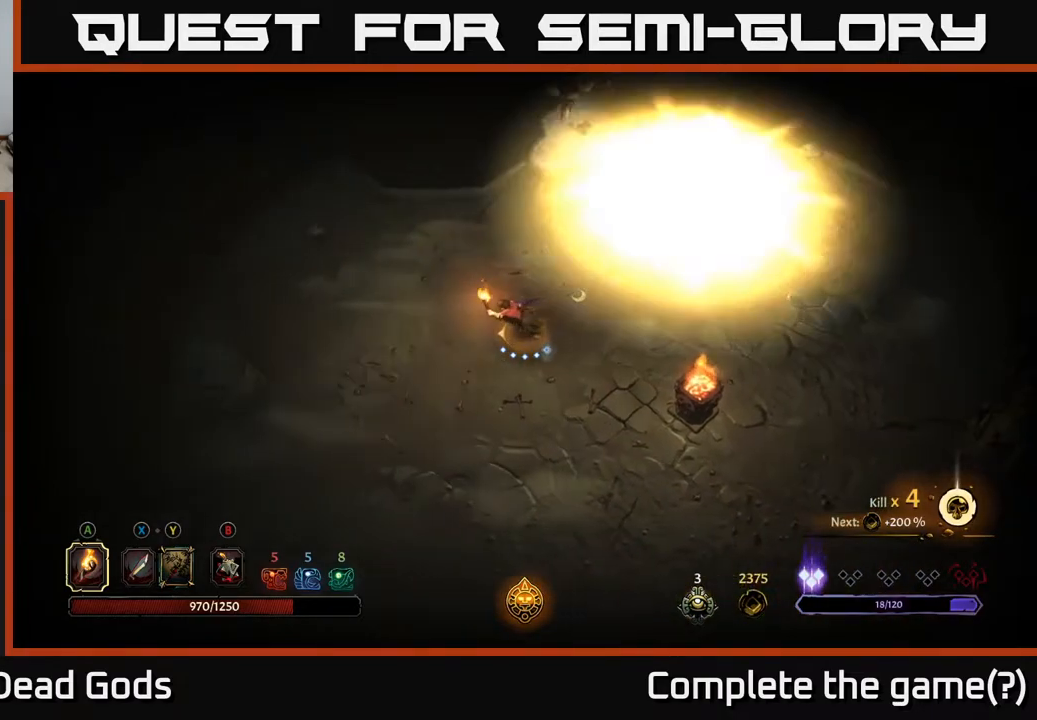
{"buttons": [], "left_stick": "left", "right_stick": "center", "events": []}
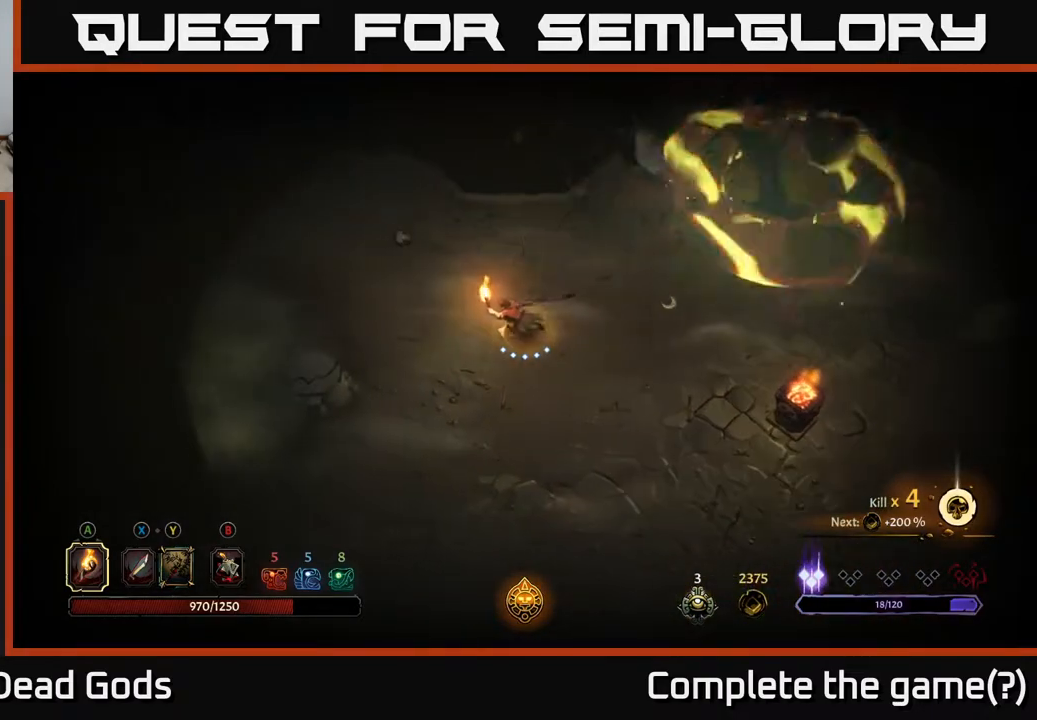
{"buttons": [], "left_stick": "left", "right_stick": "center", "events": []}
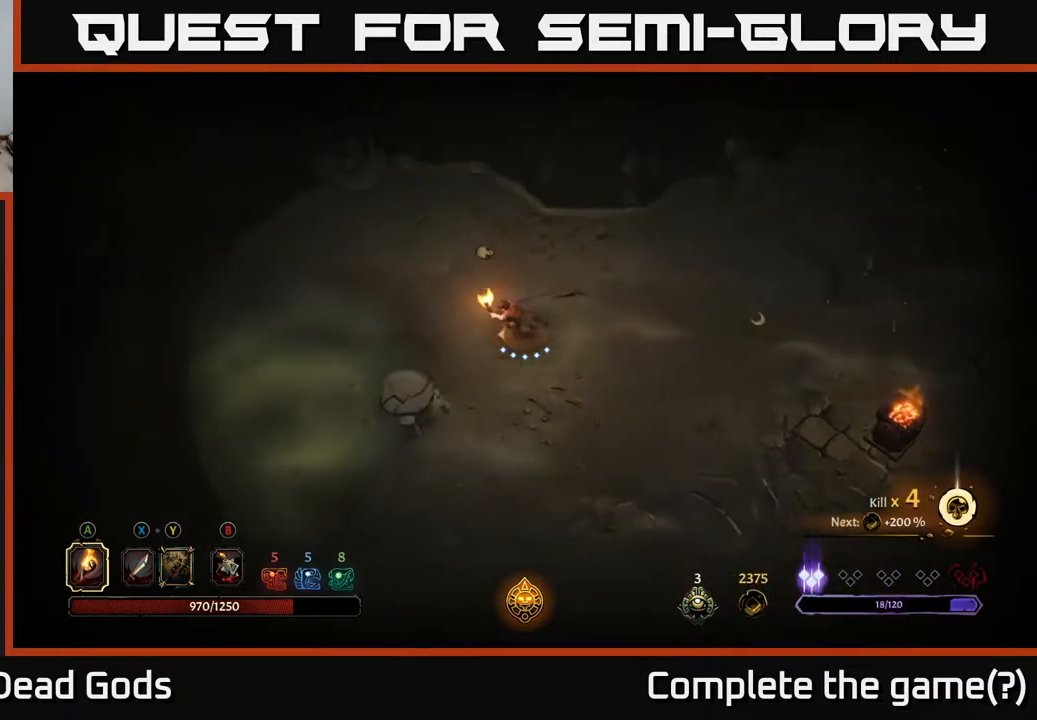
{"buttons": [], "left_stick": "left", "right_stick": "center", "events": [[117, "A", "down"], [233, "A", "up"]]}
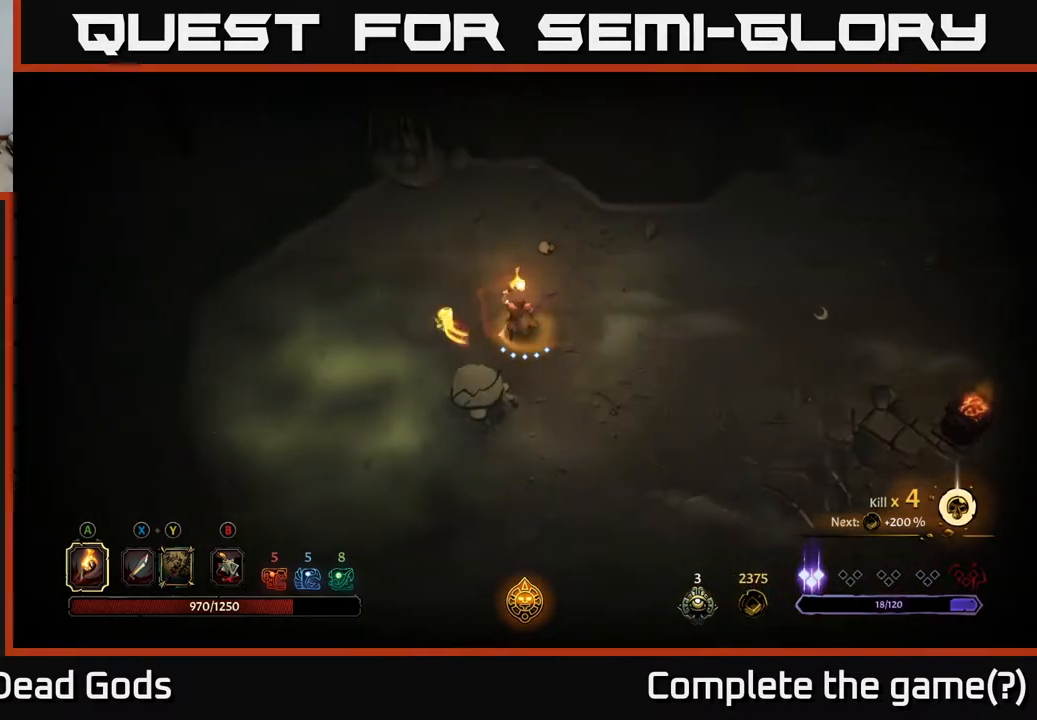
{"buttons": [], "left_stick": "up", "right_stick": "center", "events": [[50, "left_stick", "center"], [233, "left_stick", "up"]]}
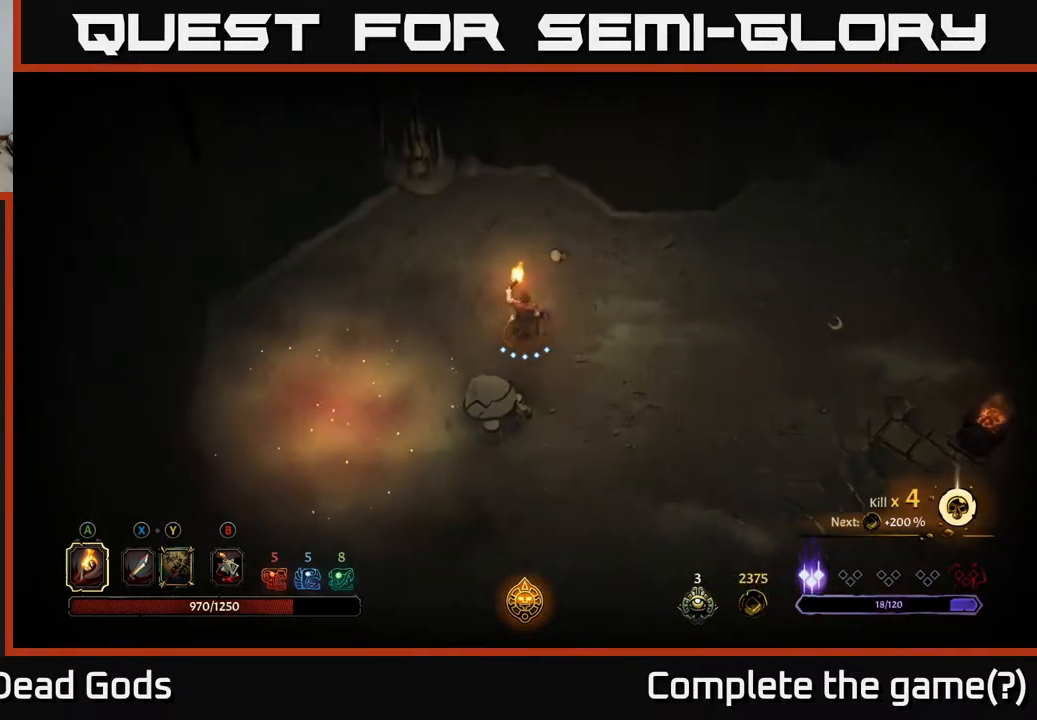
{"buttons": [], "left_stick": "up-left", "right_stick": "center", "events": [[433, "left_stick", "up-left"]]}
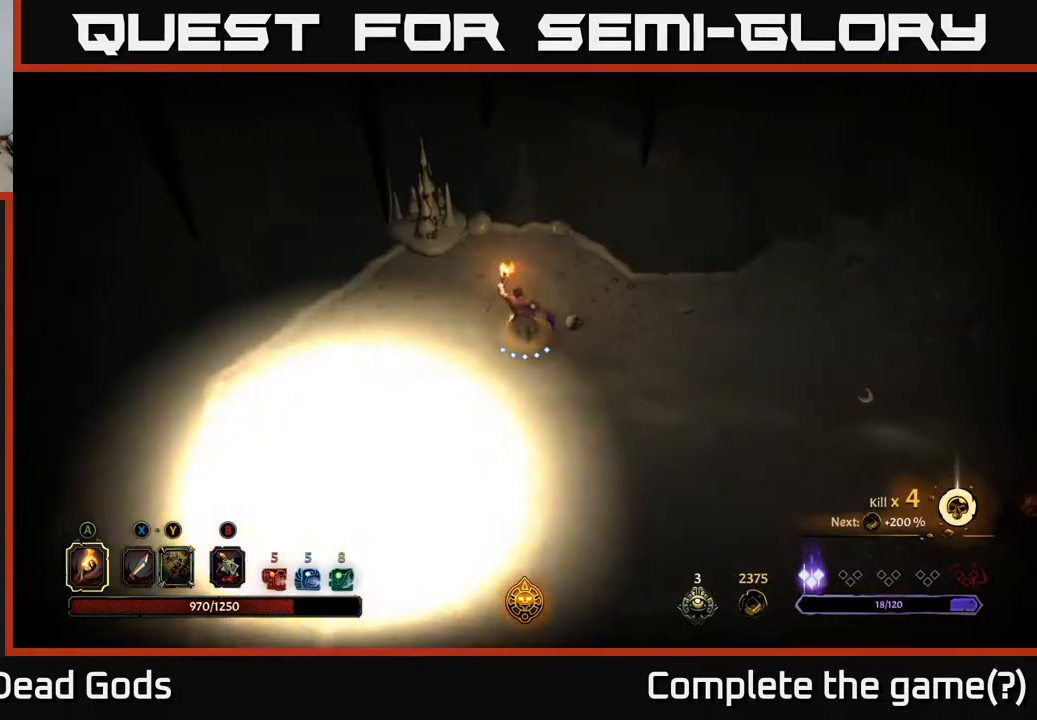
{"buttons": [], "left_stick": "left", "right_stick": "center", "events": [[283, "left_stick", "left"]]}
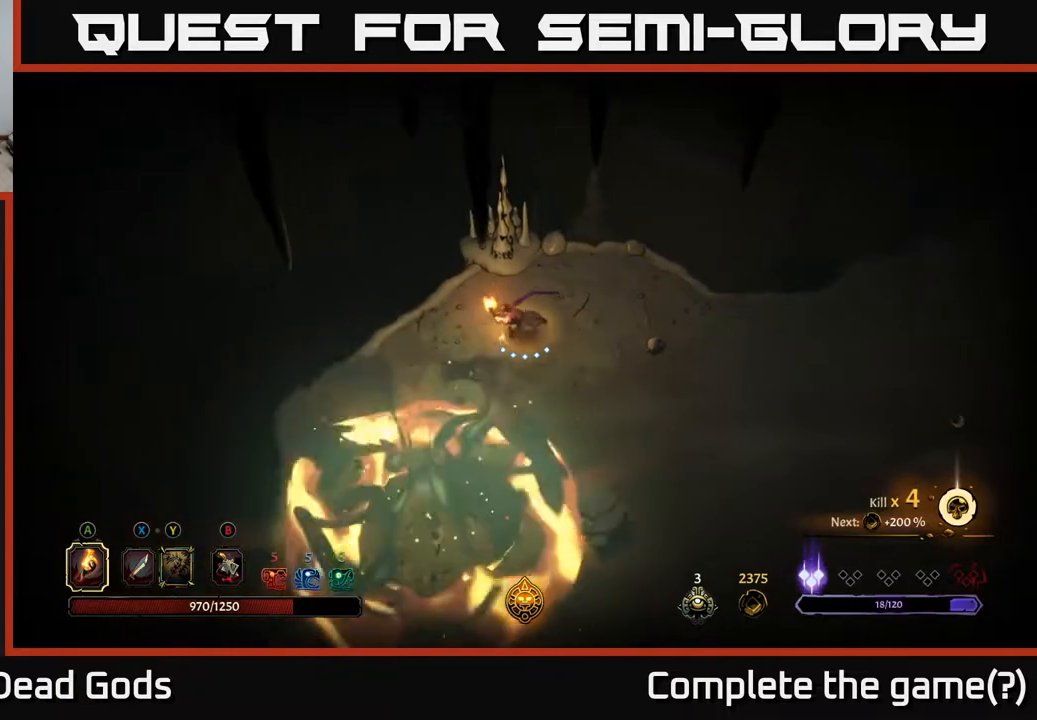
{"buttons": [], "left_stick": "down-right", "right_stick": "center", "events": [[250, "left_stick", "up"], [333, "left_stick", "right"], [417, "left_stick", "down-right"]]}
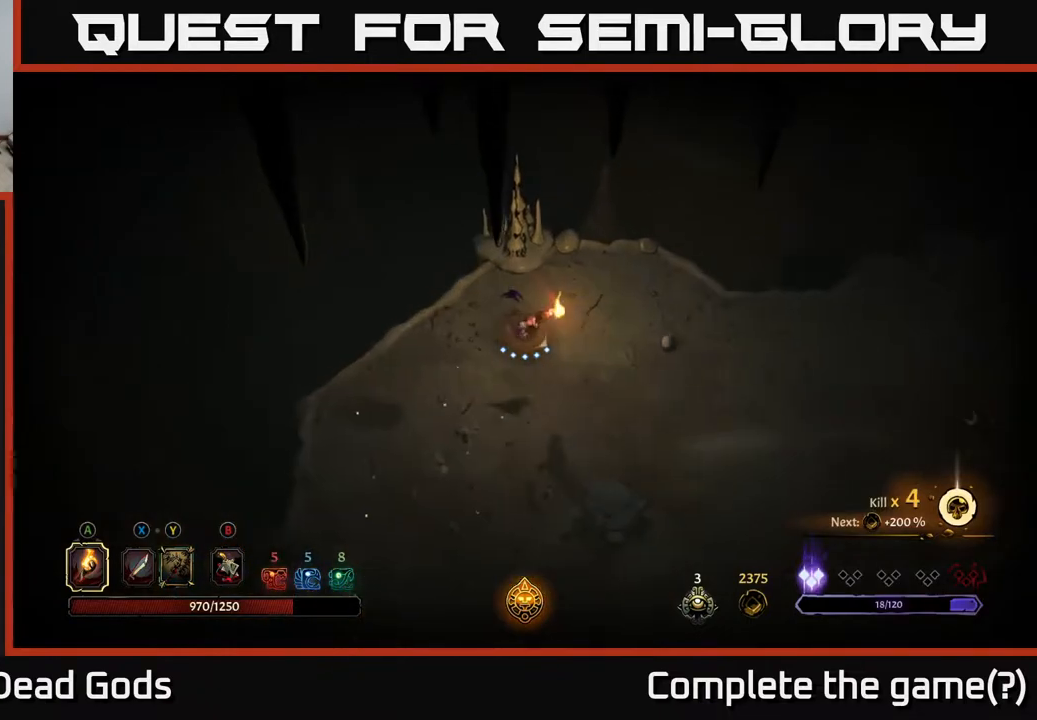
{"buttons": [], "left_stick": "right", "right_stick": "center", "events": [[117, "R2", "down"], [117, "left_stick", "right"], [283, "R2", "up"]]}
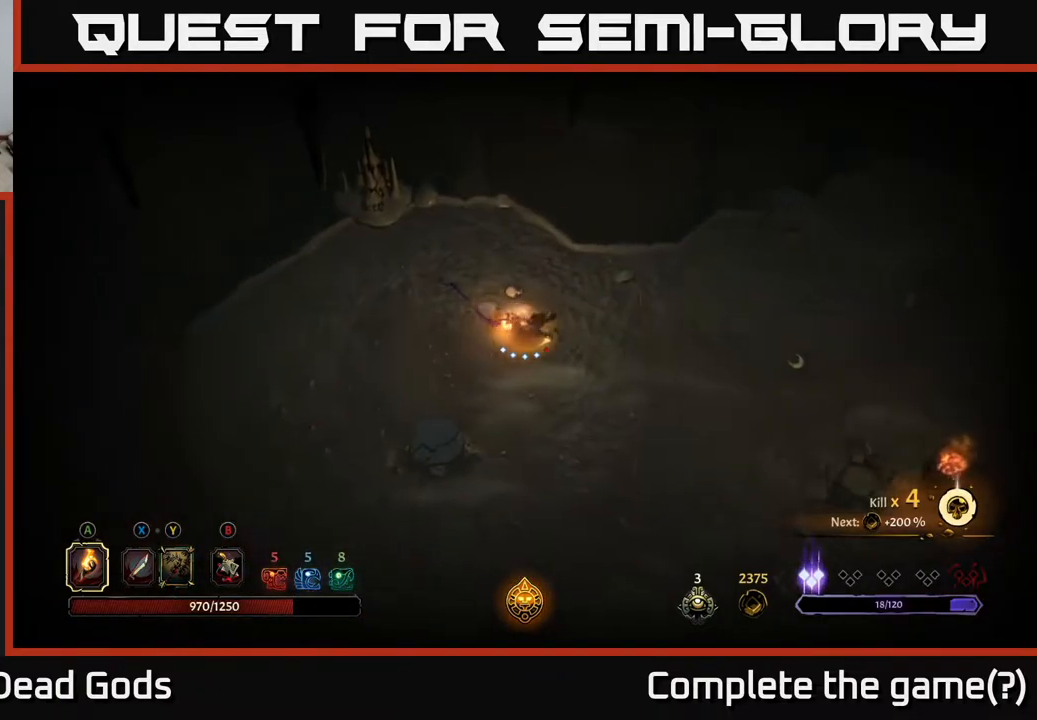
{"buttons": [], "left_stick": "right", "right_stick": "center", "events": [[83, "left_stick", "center"], [183, "left_stick", "right"], [400, "R2", "down"], [500, "R2", "up"]]}
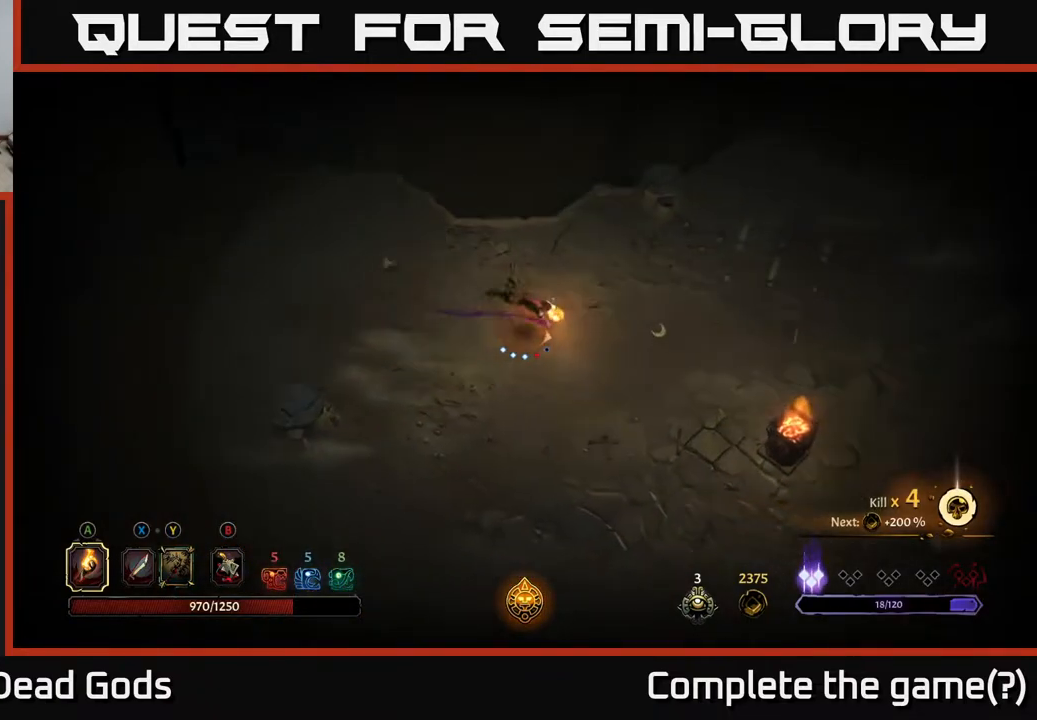
{"buttons": [], "left_stick": "right", "right_stick": "center", "events": []}
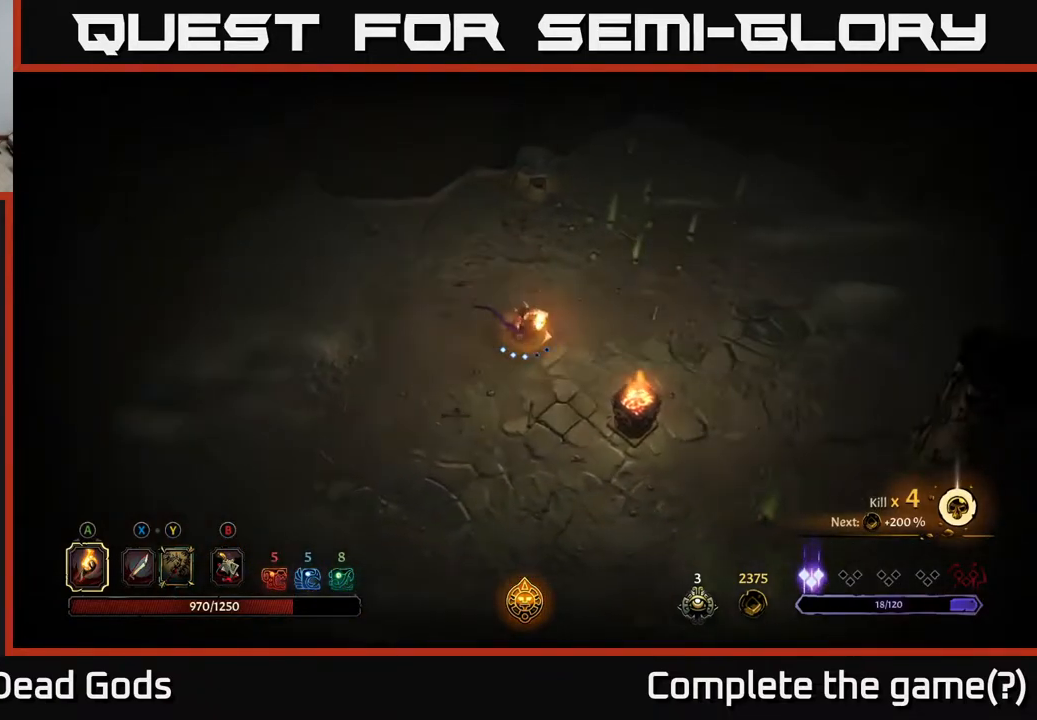
{"buttons": [], "left_stick": "right", "right_stick": "center", "events": []}
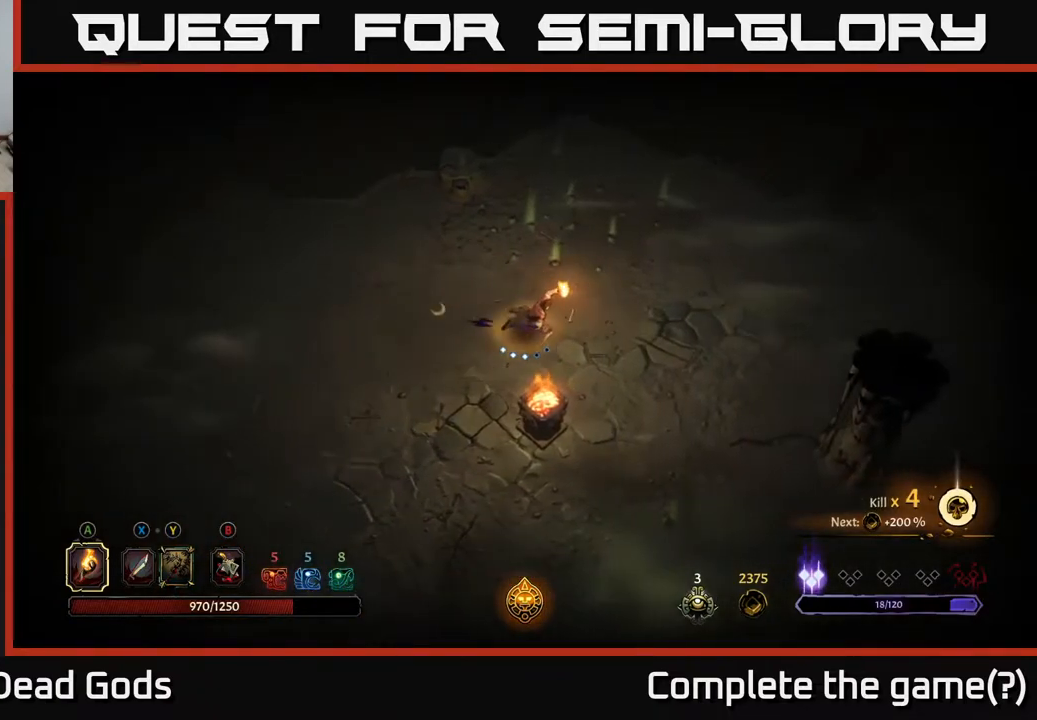
{"buttons": [], "left_stick": "right", "right_stick": "center", "events": []}
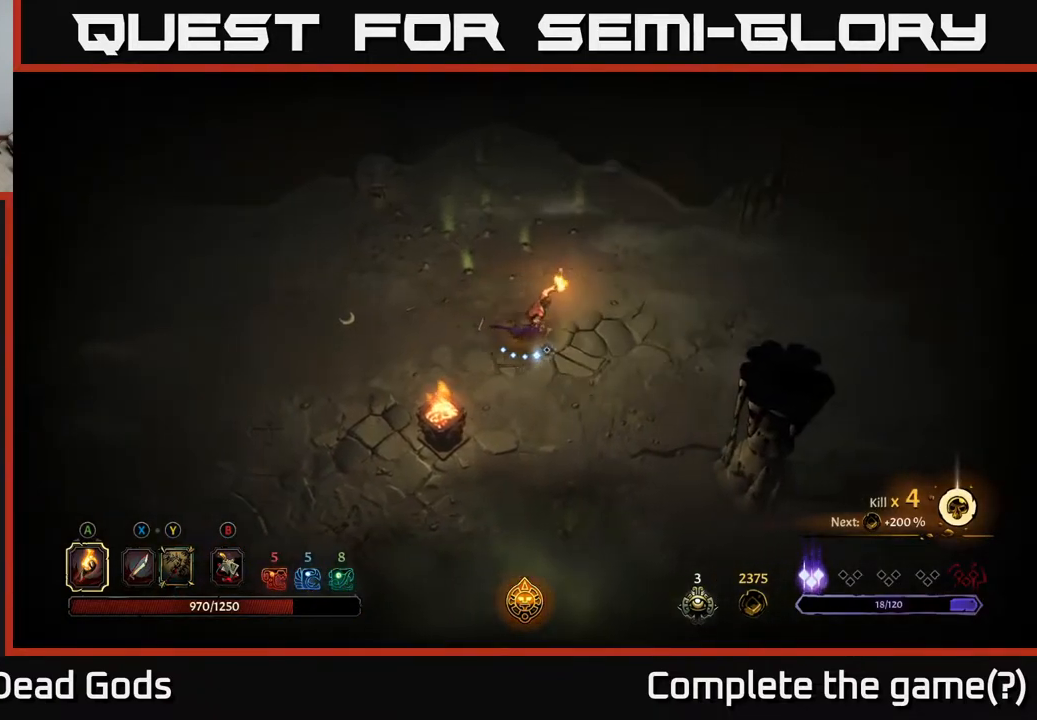
{"buttons": [], "left_stick": "right", "right_stick": "center", "events": []}
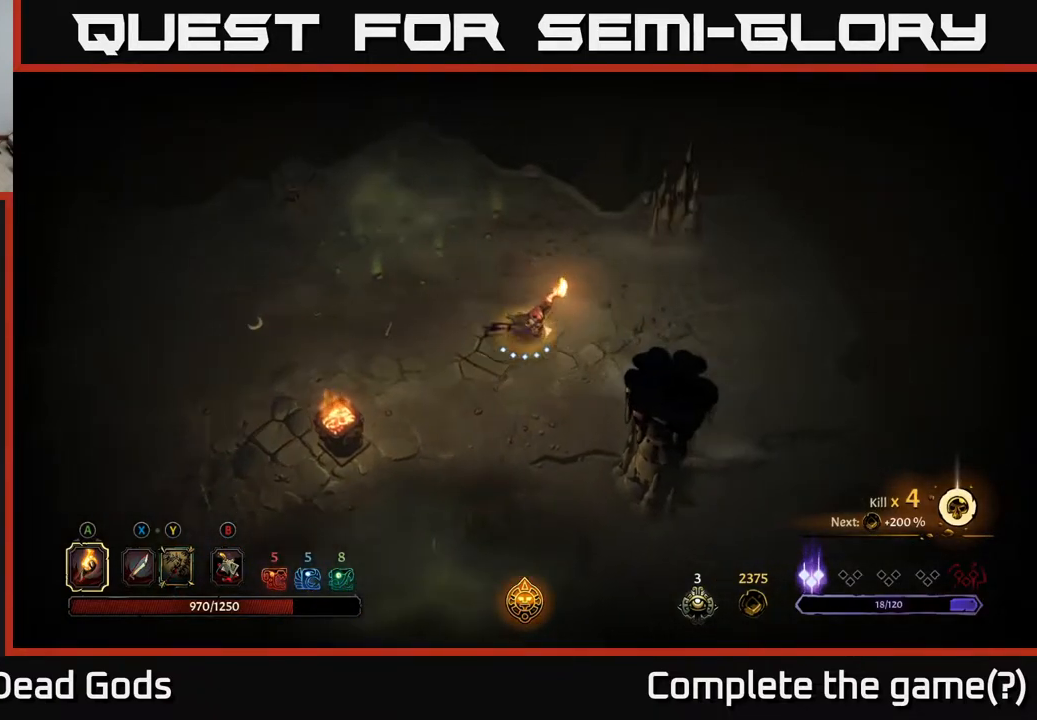
{"buttons": [], "left_stick": "right", "right_stick": "center", "events": []}
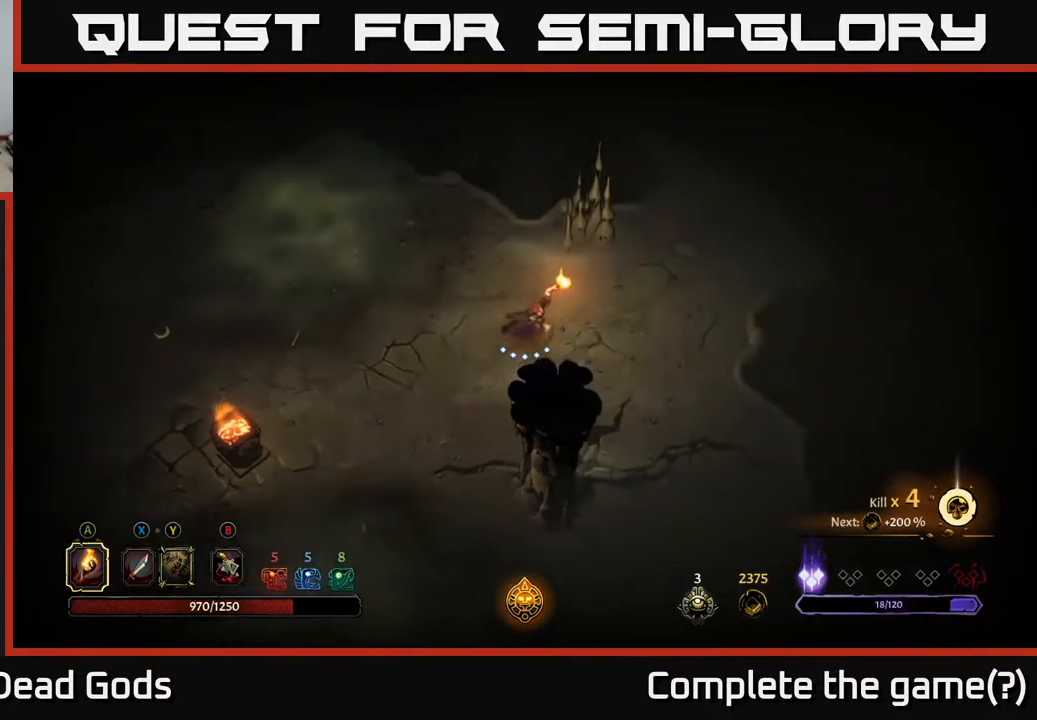
{"buttons": [], "left_stick": "down-right", "right_stick": "center", "events": [[400, "left_stick", "down-right"]]}
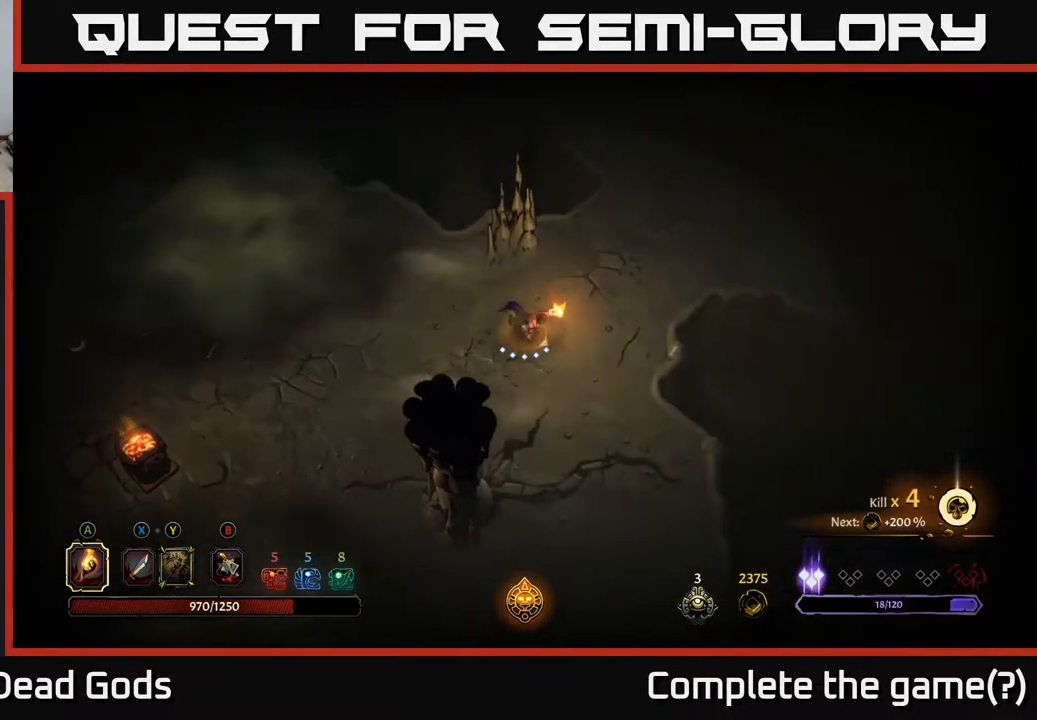
{"buttons": [], "left_stick": "down", "right_stick": "center", "events": [[167, "left_stick", "down"], [250, "R2", "down"], [400, "R2", "up"]]}
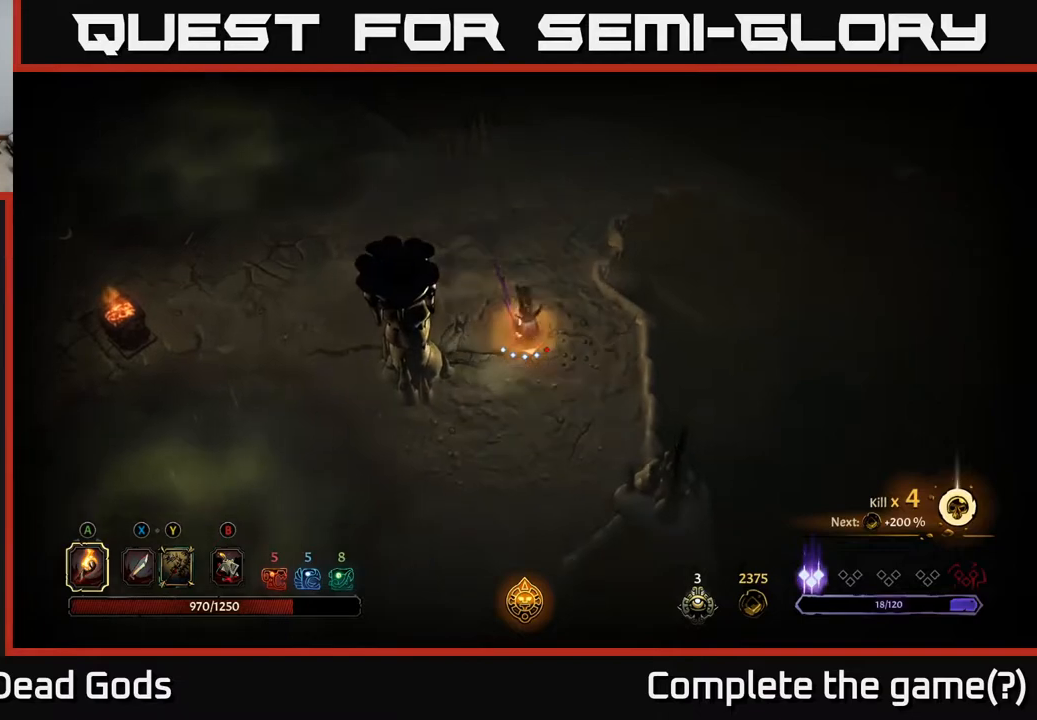
{"buttons": [], "left_stick": "down", "right_stick": "center", "events": [[50, "left_stick", "center"], [233, "left_stick", "down"]]}
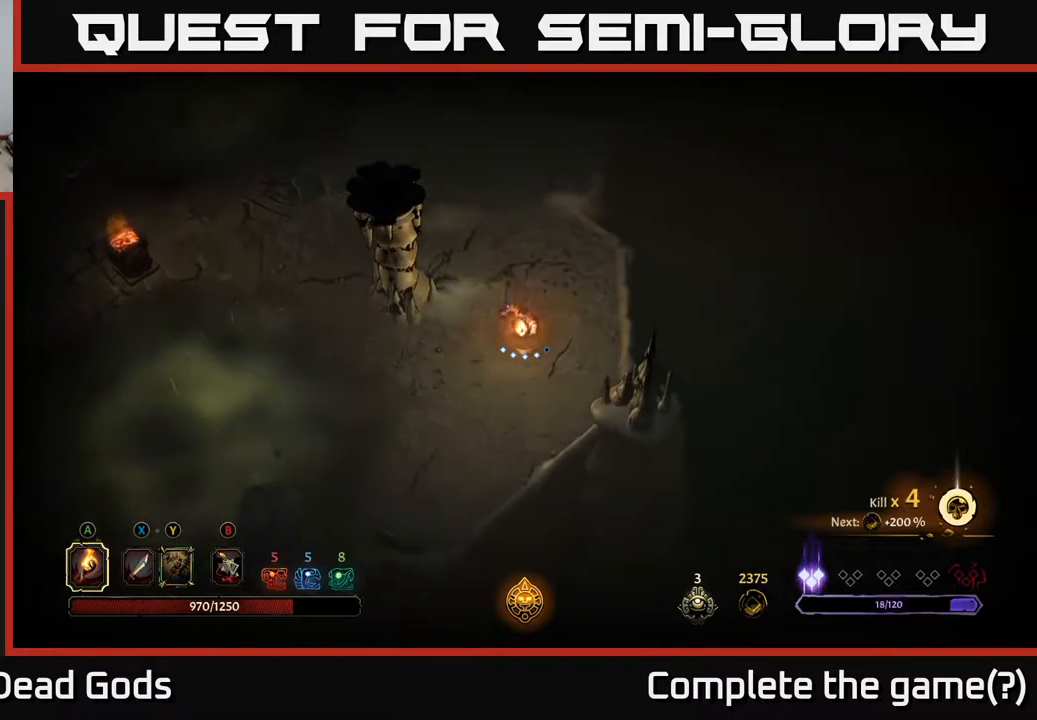
{"buttons": [], "left_stick": "up", "right_stick": "center", "events": [[67, "left_stick", "down-left"], [200, "left_stick", "up"]]}
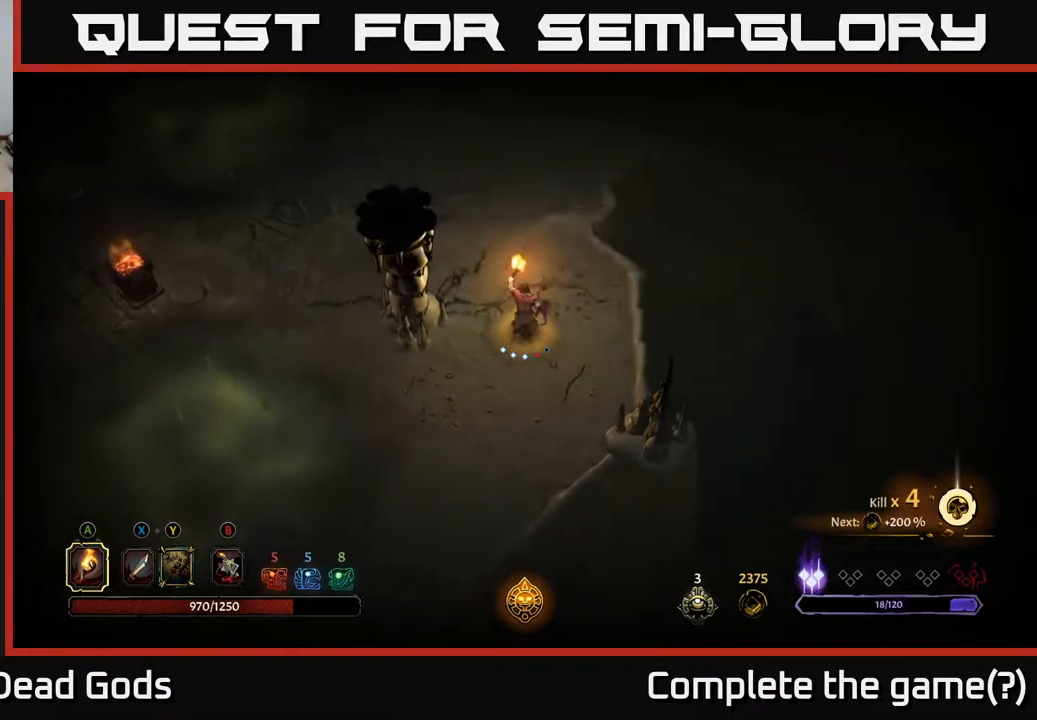
{"buttons": [], "left_stick": "up", "right_stick": "center", "events": [[17, "R2", "down"], [217, "R2", "up"]]}
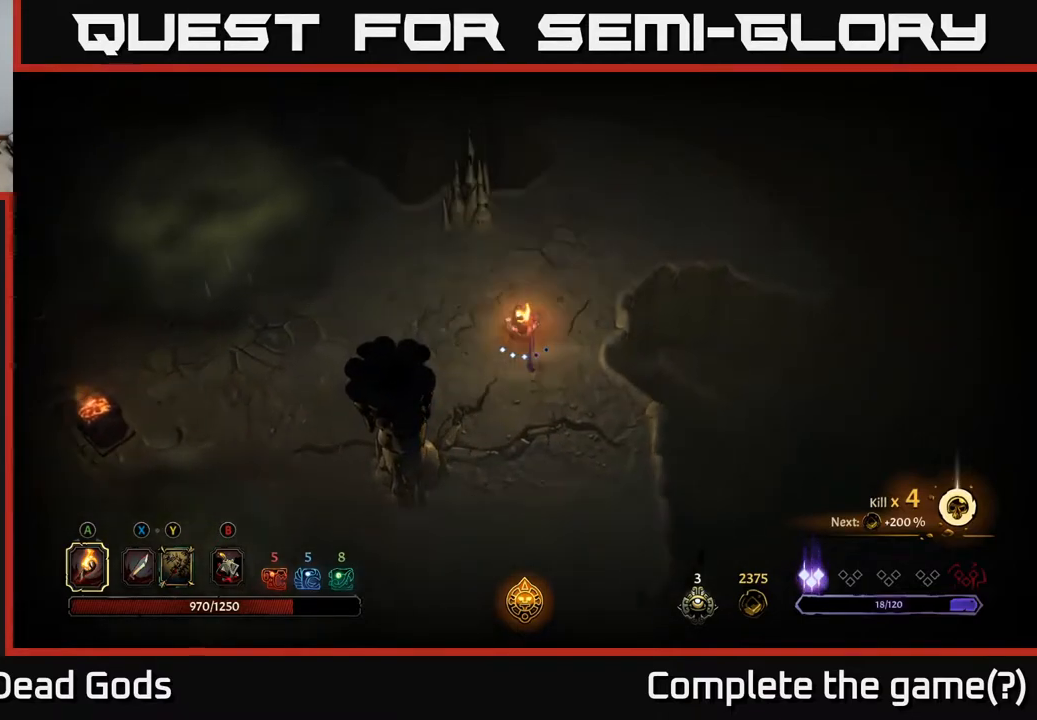
{"buttons": [], "left_stick": "up-right", "right_stick": "center", "events": [[217, "left_stick", "up-right"]]}
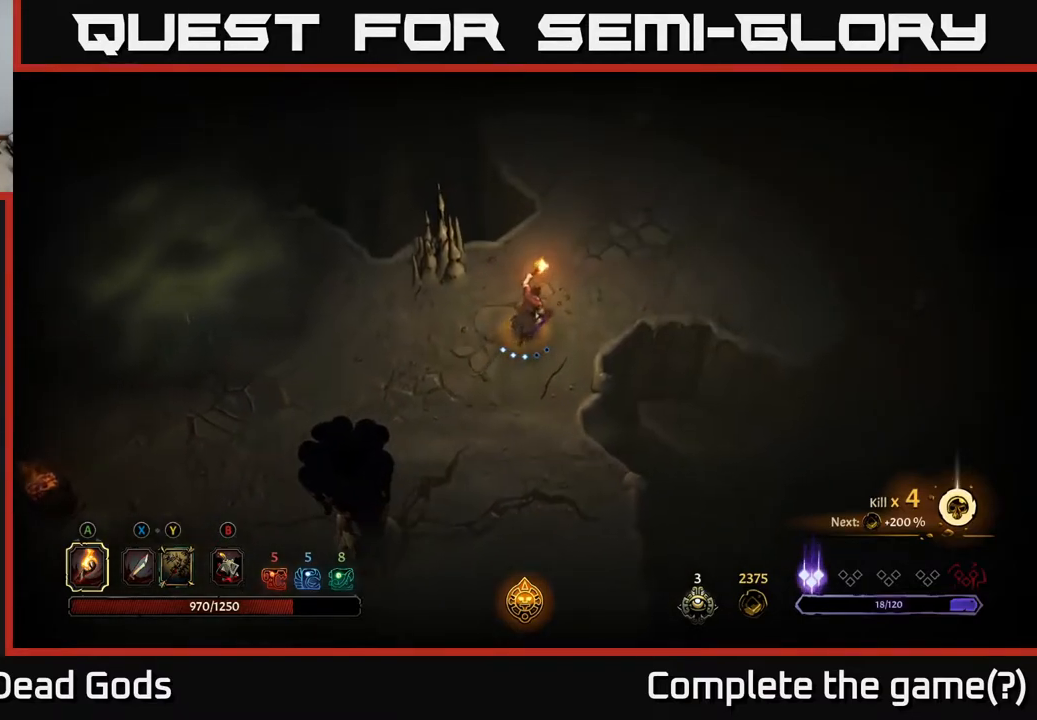
{"buttons": [], "left_stick": "up-right", "right_stick": "center", "events": []}
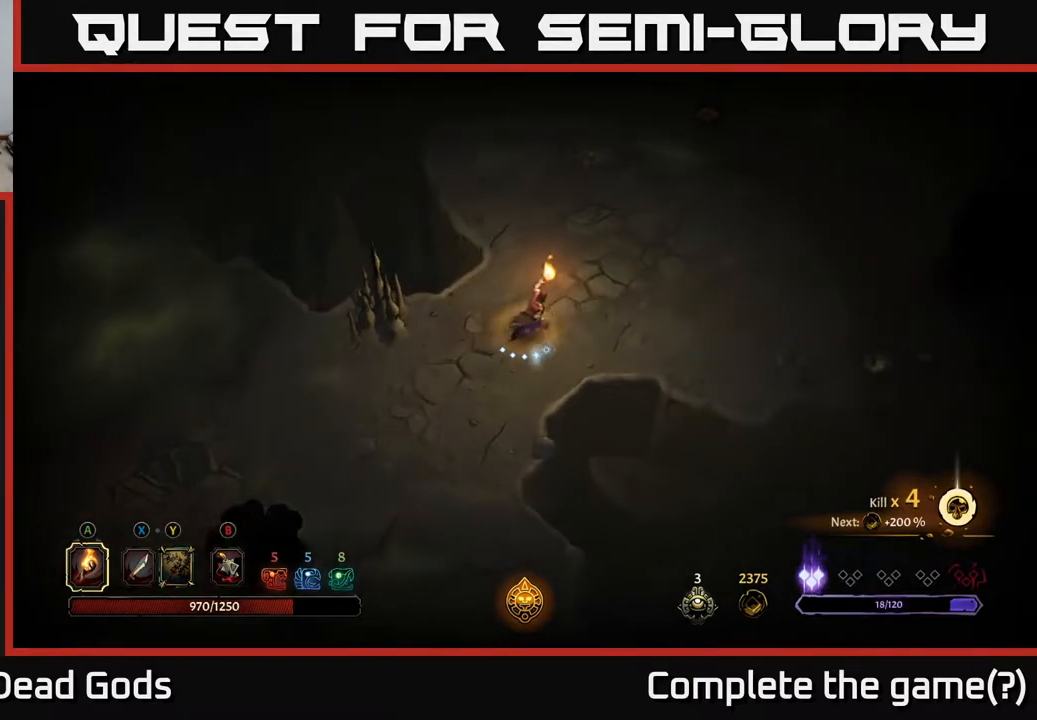
{"buttons": [], "left_stick": "up-right", "right_stick": "center", "events": []}
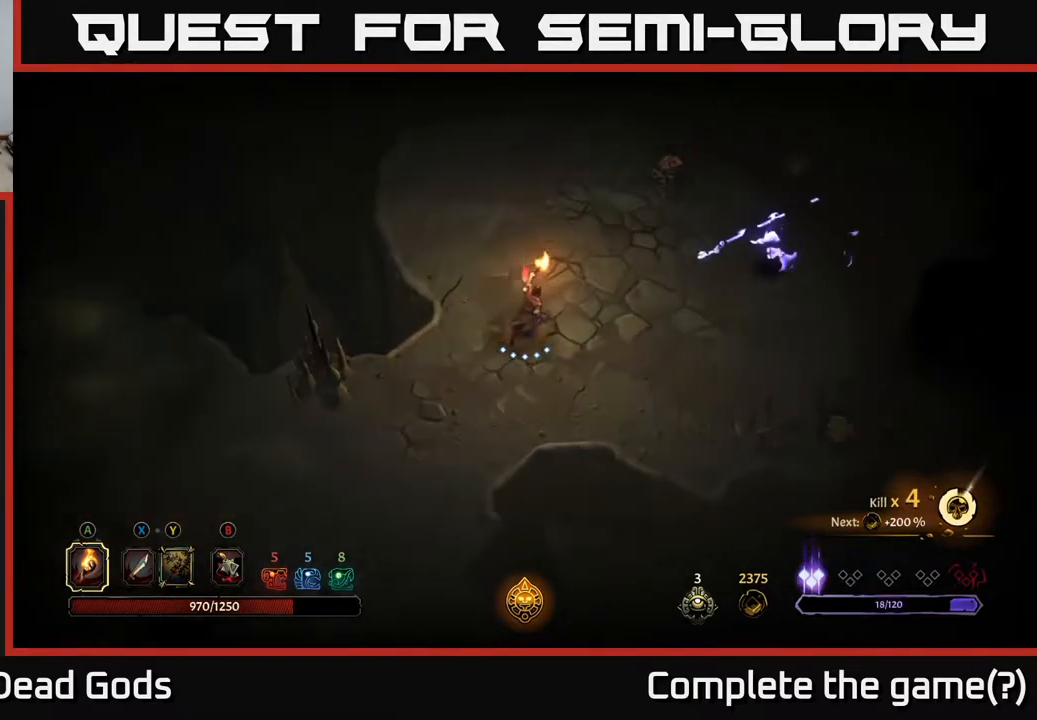
{"buttons": ["Y"], "left_stick": "right", "right_stick": "center", "events": [[167, "left_stick", "right"], [250, "Y", "down"], [317, "Y", "up"], [383, "Y", "down"]]}
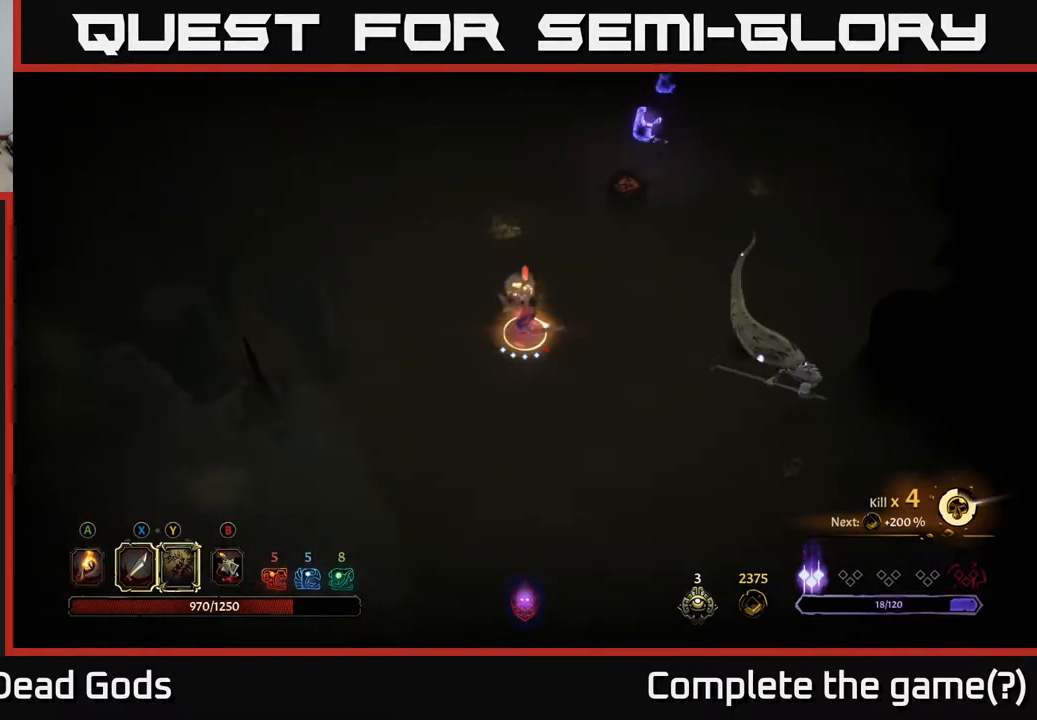
{"buttons": [], "left_stick": "right", "right_stick": "center", "events": [[283, "Y", "up"]]}
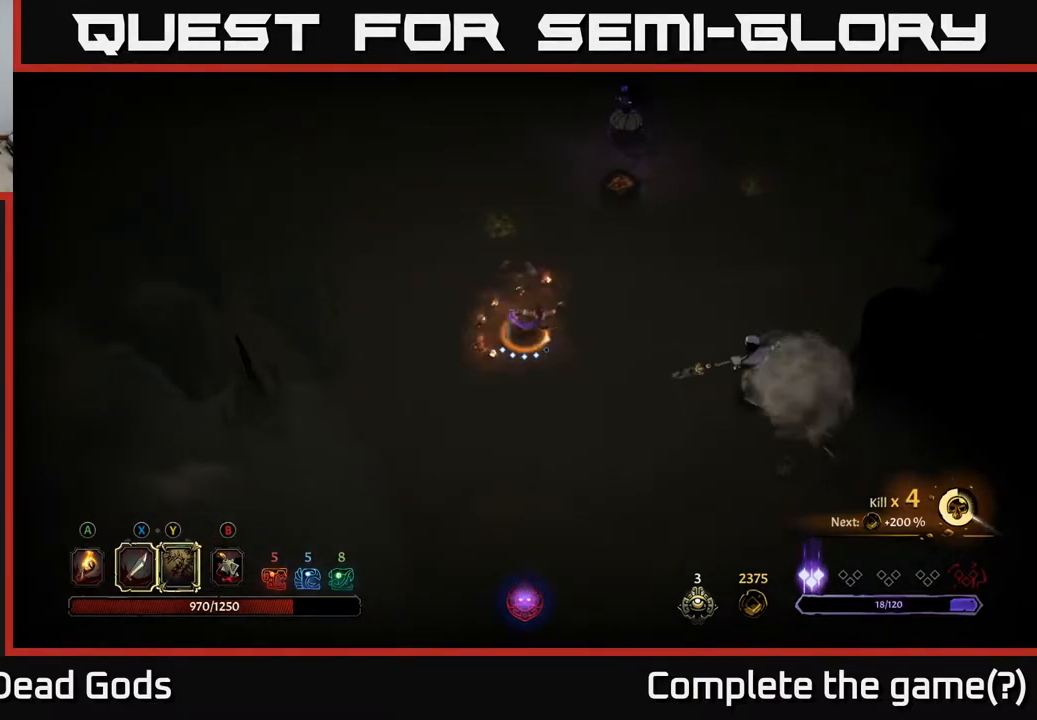
{"buttons": ["X"], "left_stick": "right", "right_stick": "center", "events": [[467, "X", "down"]]}